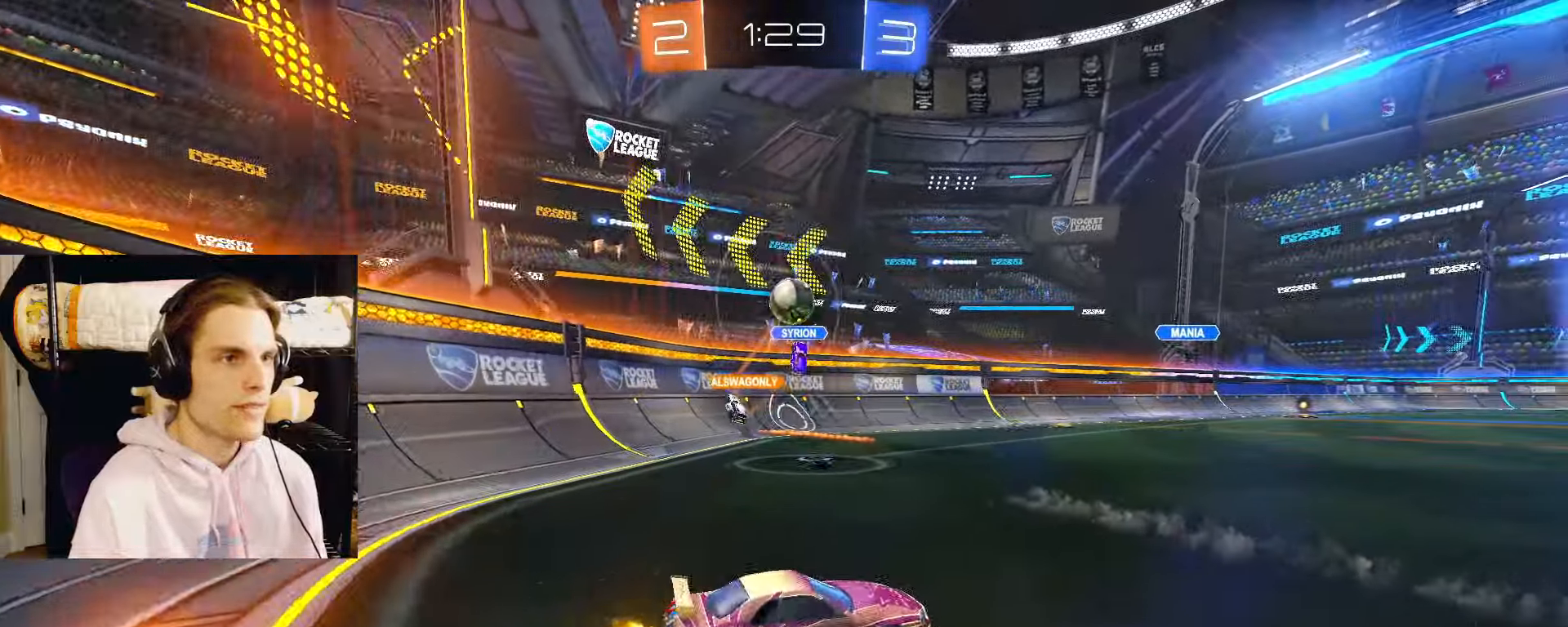
Gameplay with a controller (PlayStation layout); each line is a JSON object with the inputs held at the frame after it (dt_ms = milliseconds from this image to that frame). "events" lists button and stick changes between this image and that frame as [ms after this image, input, new state], when the widget could be followed in between.
{"dt_ms": 500, "buttons": ["CIRCLE", "R2"], "left_stick": "left", "right_stick": "center", "events": [[250, "left_stick", "center"], [317, "left_stick", "left"], [433, "CIRCLE", "down"]]}
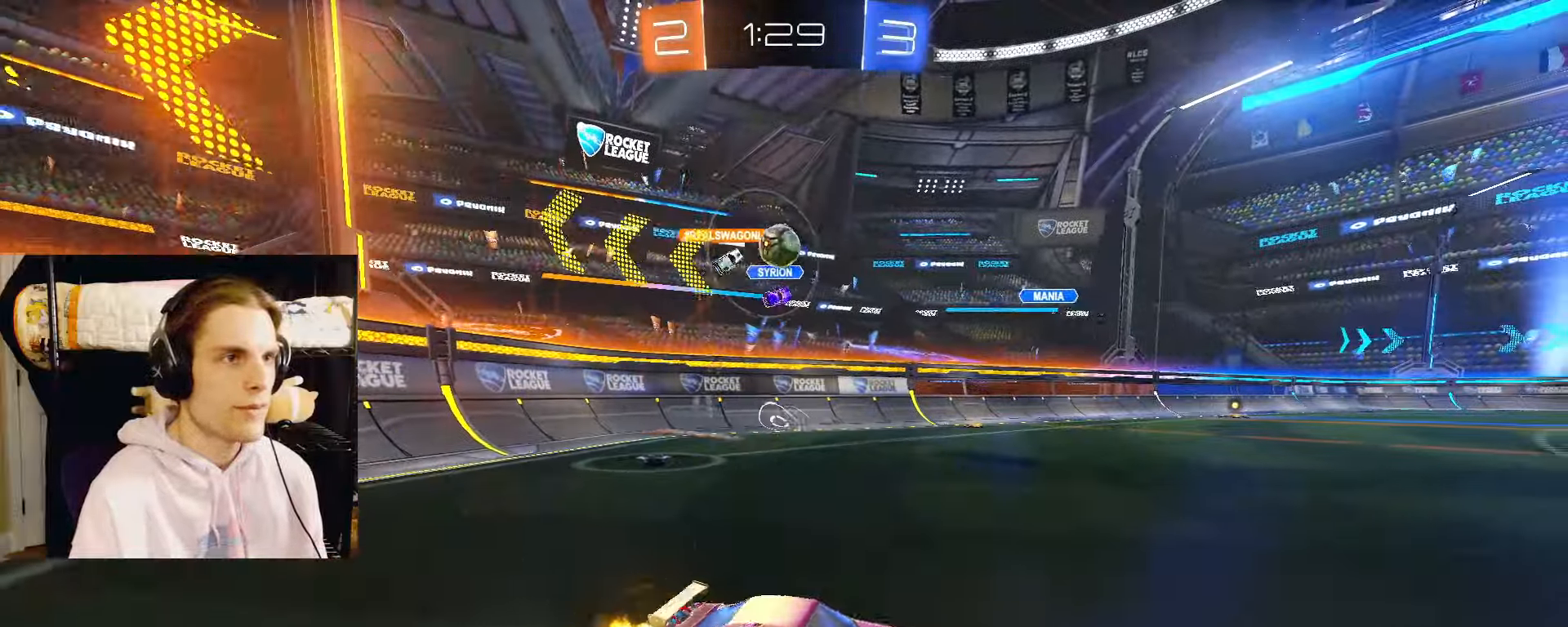
{"dt_ms": 500, "buttons": ["R2"], "left_stick": "center", "right_stick": "center", "events": [[150, "left_stick", "center"], [433, "CIRCLE", "up"]]}
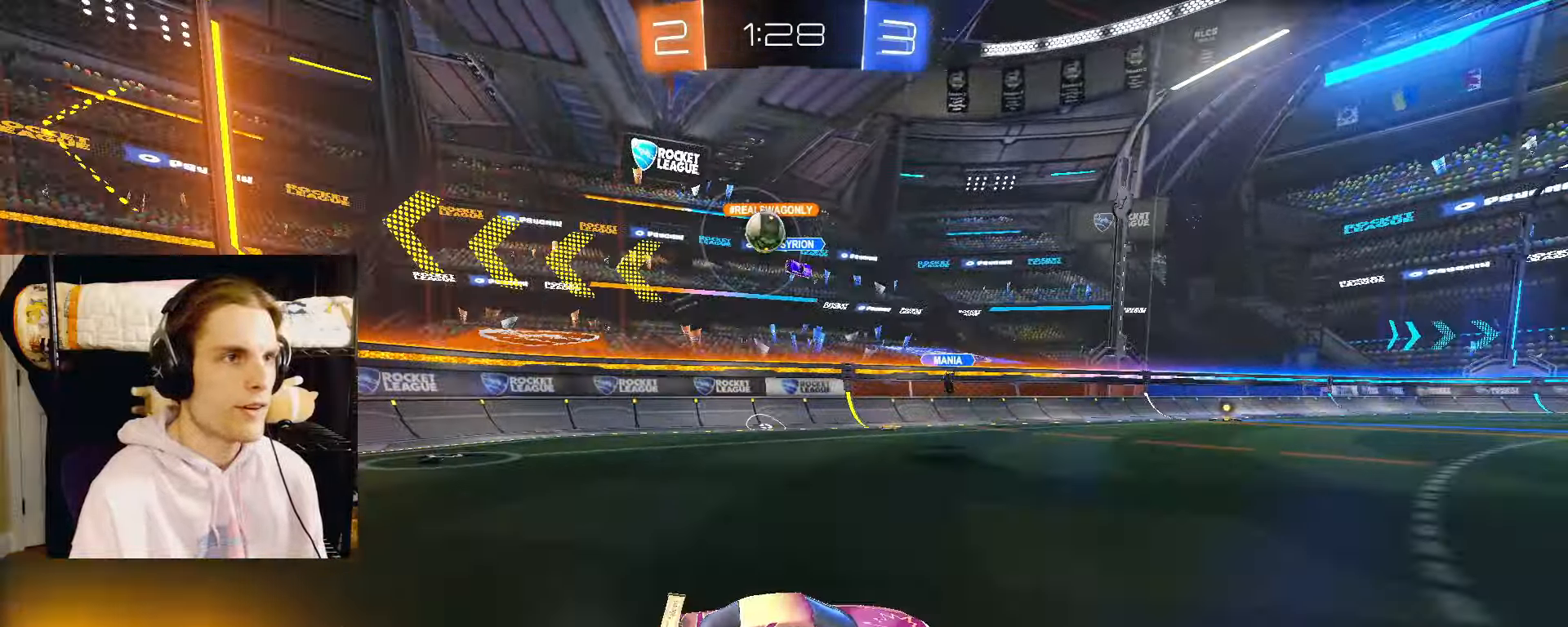
{"dt_ms": 500, "buttons": ["R2"], "left_stick": "center", "right_stick": "center", "events": [[17, "left_stick", "left"], [50, "L2", "down"], [50, "R2", "up"], [250, "left_stick", "center"], [333, "L2", "up"], [333, "R2", "down"]]}
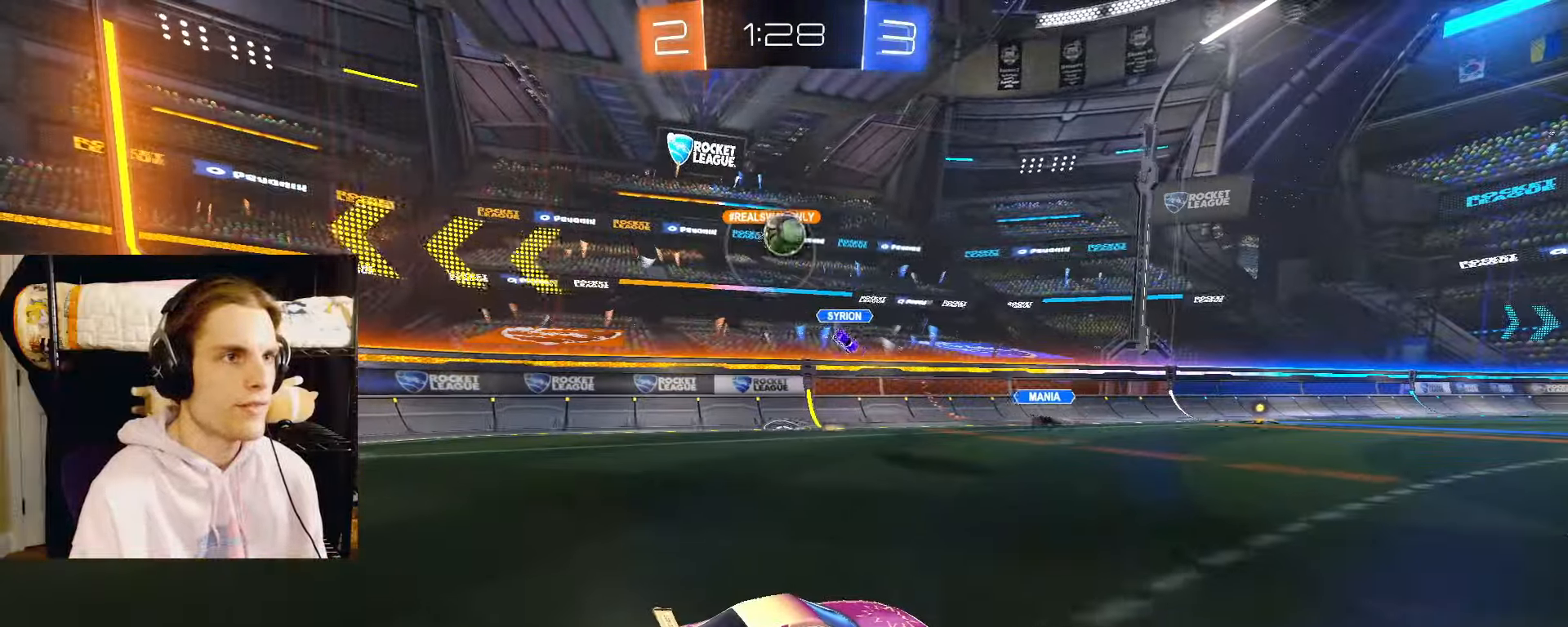
{"dt_ms": 500, "buttons": ["R2"], "left_stick": "center", "right_stick": "center", "events": [[167, "R2", "up"], [250, "L2", "down"], [383, "left_stick", "right"], [400, "R2", "down"], [417, "L2", "up"], [500, "left_stick", "center"]]}
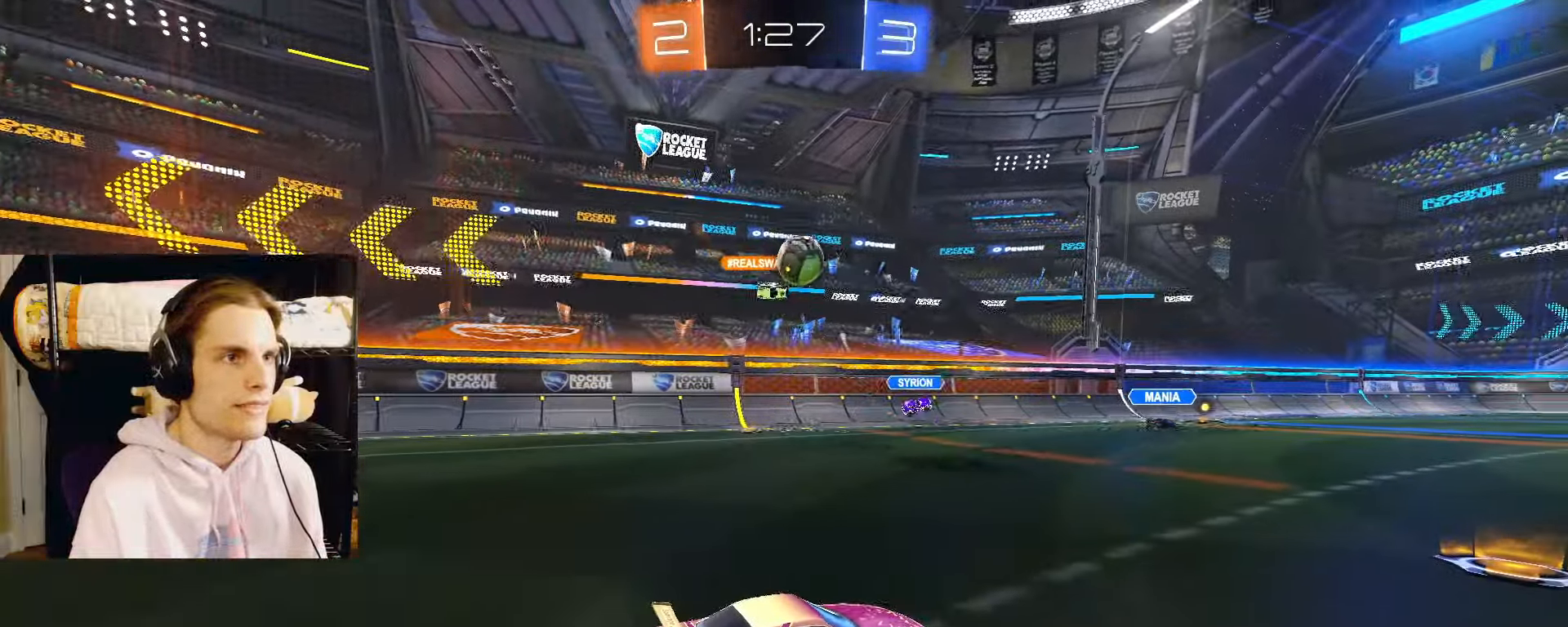
{"dt_ms": 500, "buttons": ["CIRCLE", "R2"], "left_stick": "center", "right_stick": "center", "events": [[300, "CIRCLE", "down"]]}
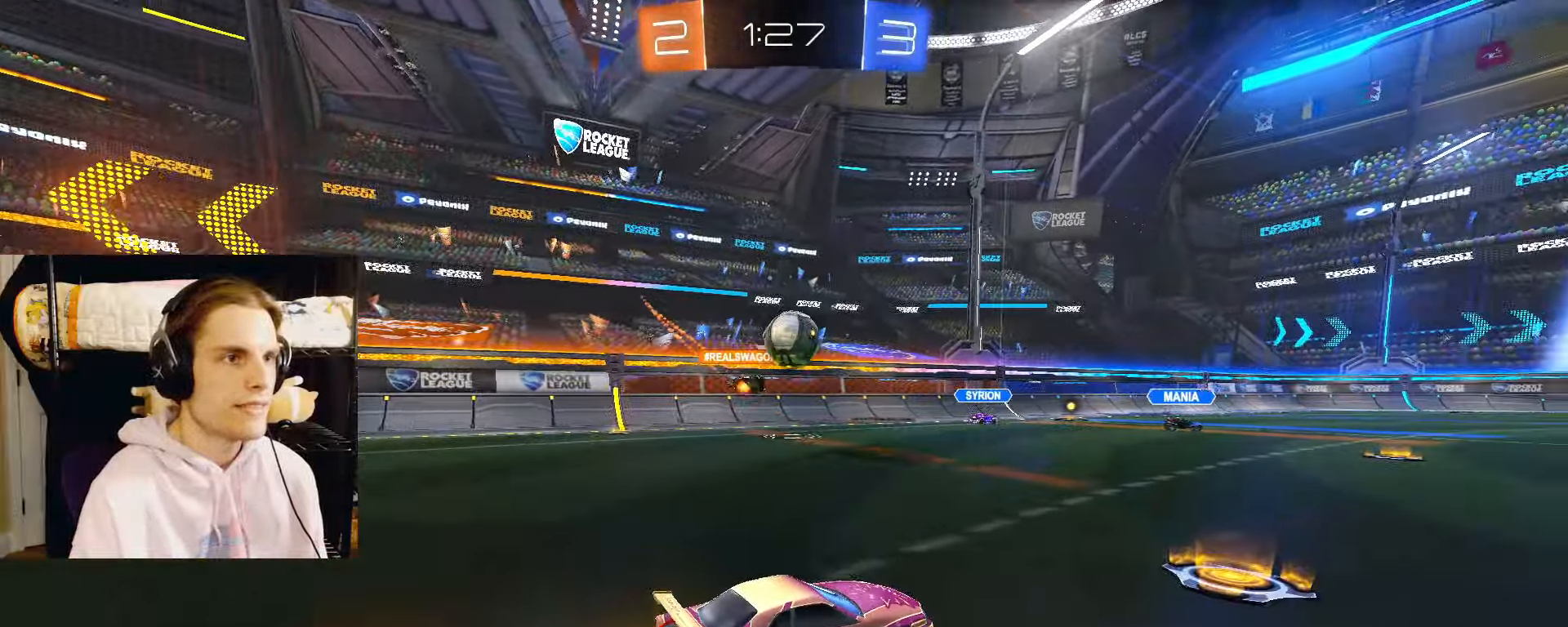
{"dt_ms": 500, "buttons": ["CIRCLE", "R2"], "left_stick": "center", "right_stick": "center", "events": [[50, "CIRCLE", "up"], [83, "left_stick", "right"], [200, "L2", "down"], [217, "CIRCLE", "down"], [250, "L2", "up"], [250, "left_stick", "center"], [283, "CIRCLE", "up"], [467, "CIRCLE", "down"]]}
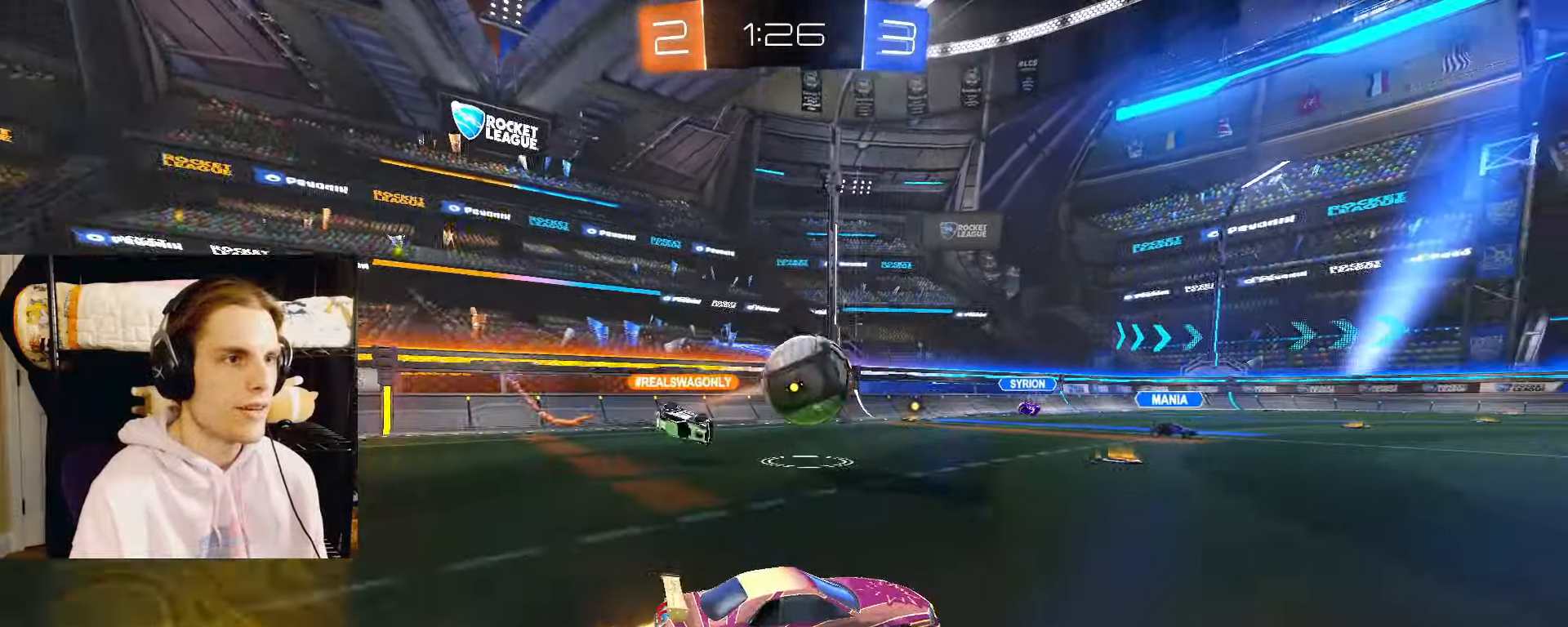
{"dt_ms": 500, "buttons": ["CIRCLE", "R2"], "left_stick": "center", "right_stick": "center", "events": [[17, "left_stick", "right"], [383, "left_stick", "center"]]}
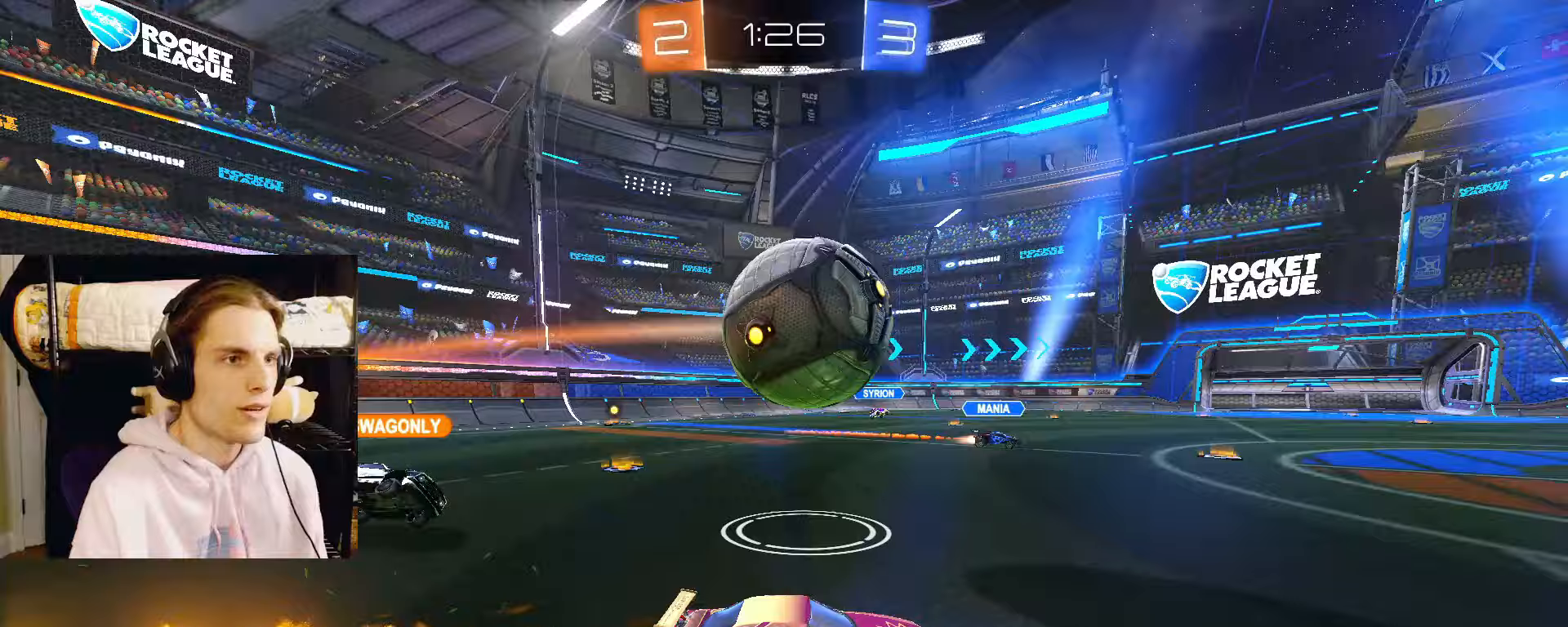
{"dt_ms": 500, "buttons": ["R2"], "left_stick": "center", "right_stick": "center", "events": [[100, "left_stick", "right"], [150, "CIRCLE", "up"], [200, "left_stick", "center"], [250, "left_stick", "right"], [450, "left_stick", "center"]]}
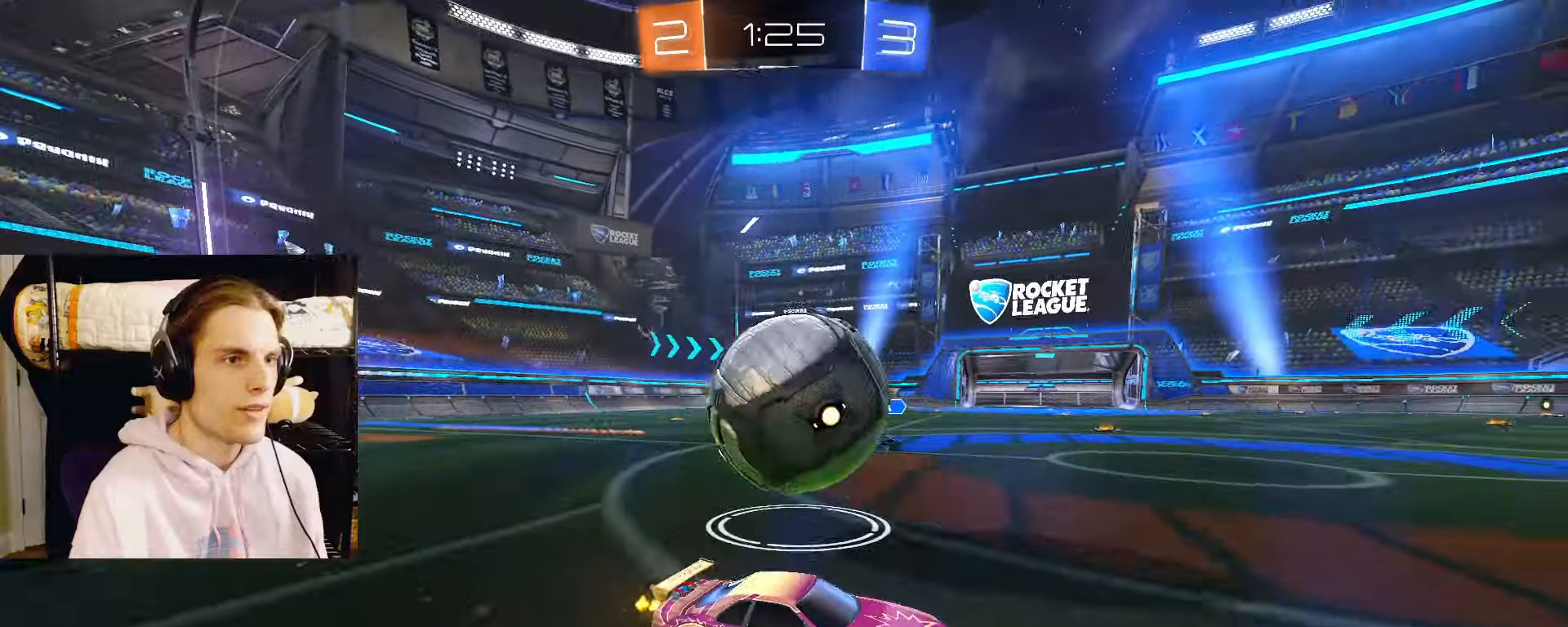
{"dt_ms": 500, "buttons": [], "left_stick": "center", "right_stick": "center", "events": [[33, "left_stick", "left"], [267, "left_stick", "down"], [283, "R2", "up"], [317, "CROSS", "down"], [383, "CROSS", "up"], [400, "left_stick", "center"]]}
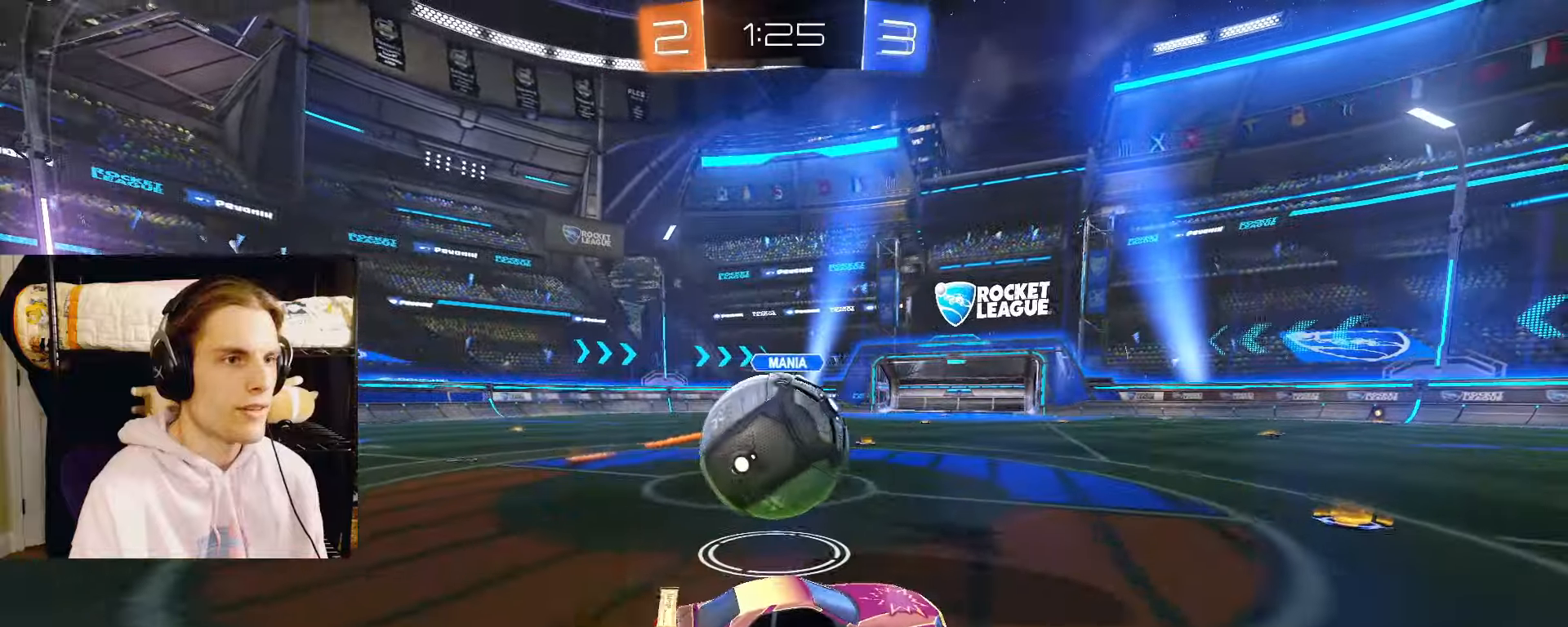
{"dt_ms": 500, "buttons": [], "left_stick": "center", "right_stick": "center", "events": []}
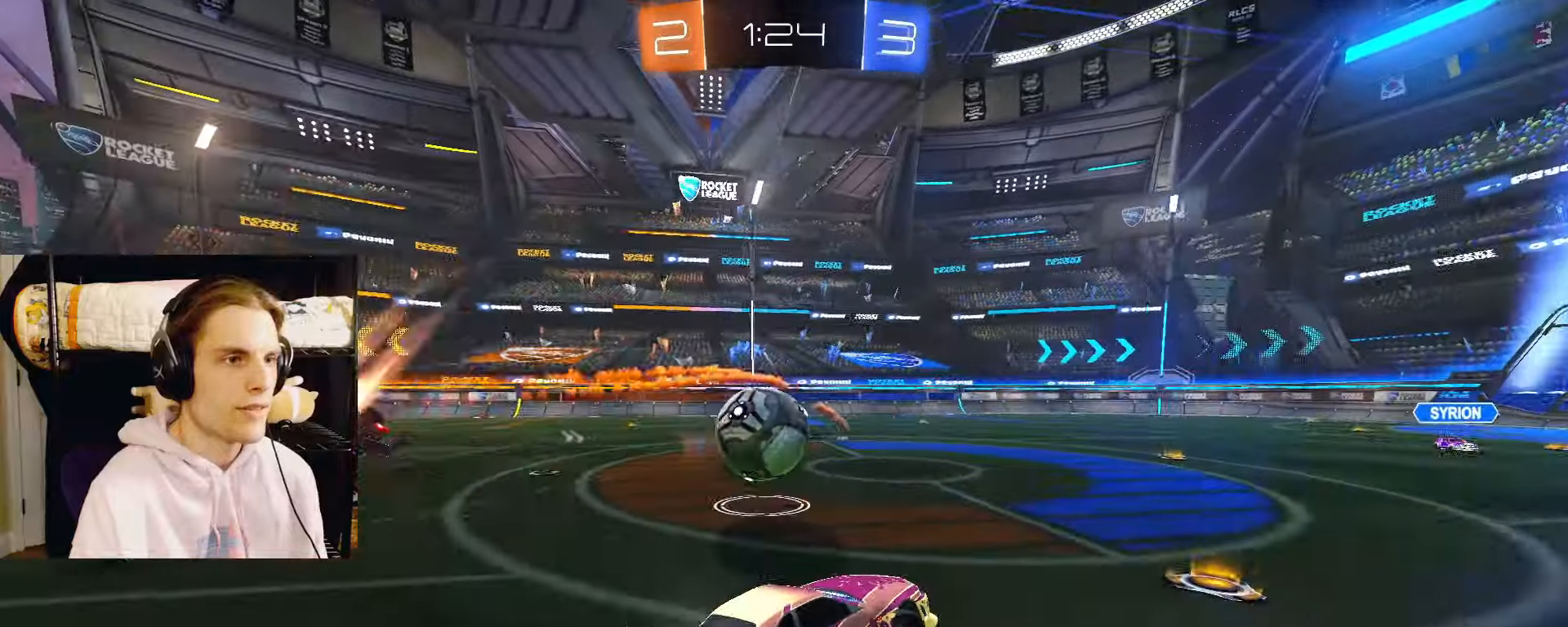
{"dt_ms": 500, "buttons": ["CIRCLE", "R2"], "left_stick": "down", "right_stick": "center", "events": [[67, "left_stick", "up-right"], [133, "left_stick", "down-right"], [317, "CIRCLE", "down"], [317, "R2", "down"], [317, "left_stick", "up-right"], [333, "CROSS", "down"], [383, "L3", "down"], [400, "left_stick", "down"], [450, "L3", "up"], [483, "CROSS", "up"]]}
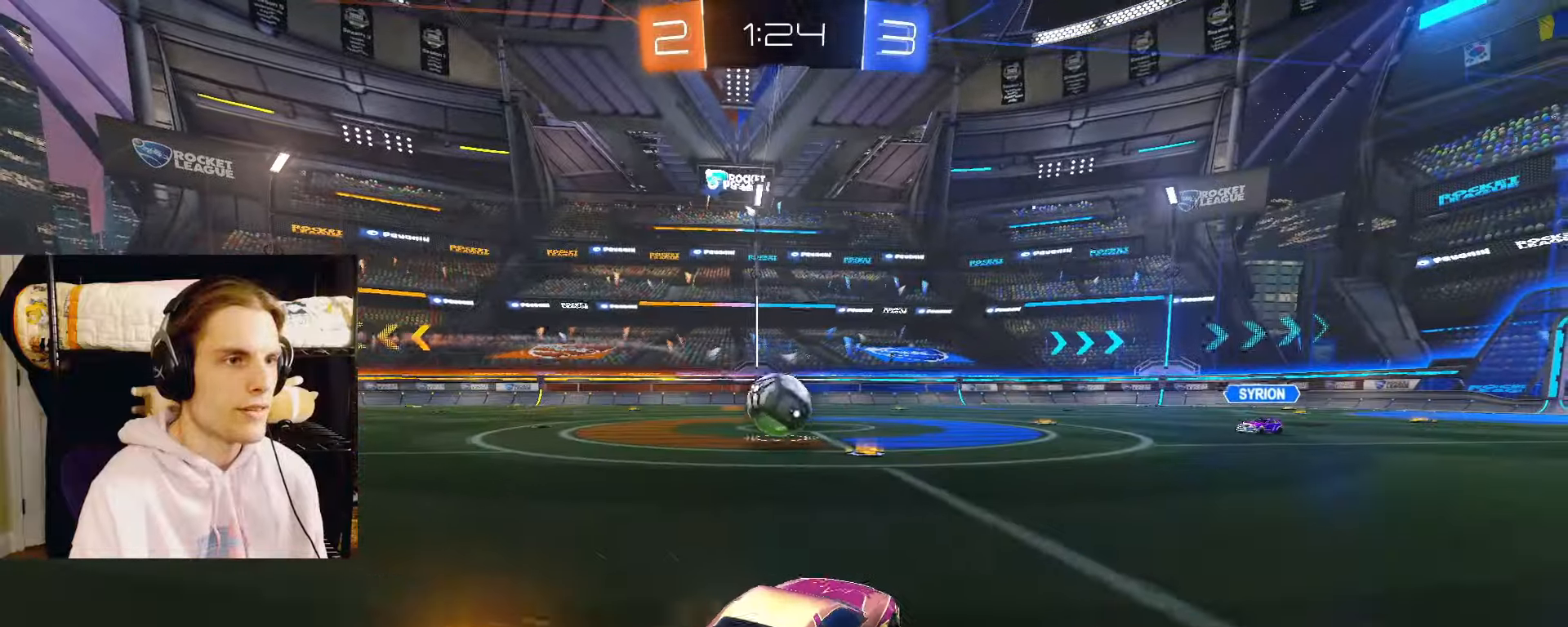
{"dt_ms": 1000, "buttons": ["CIRCLE", "TRIANGLE", "L2"], "left_stick": "left", "right_stick": "center"}
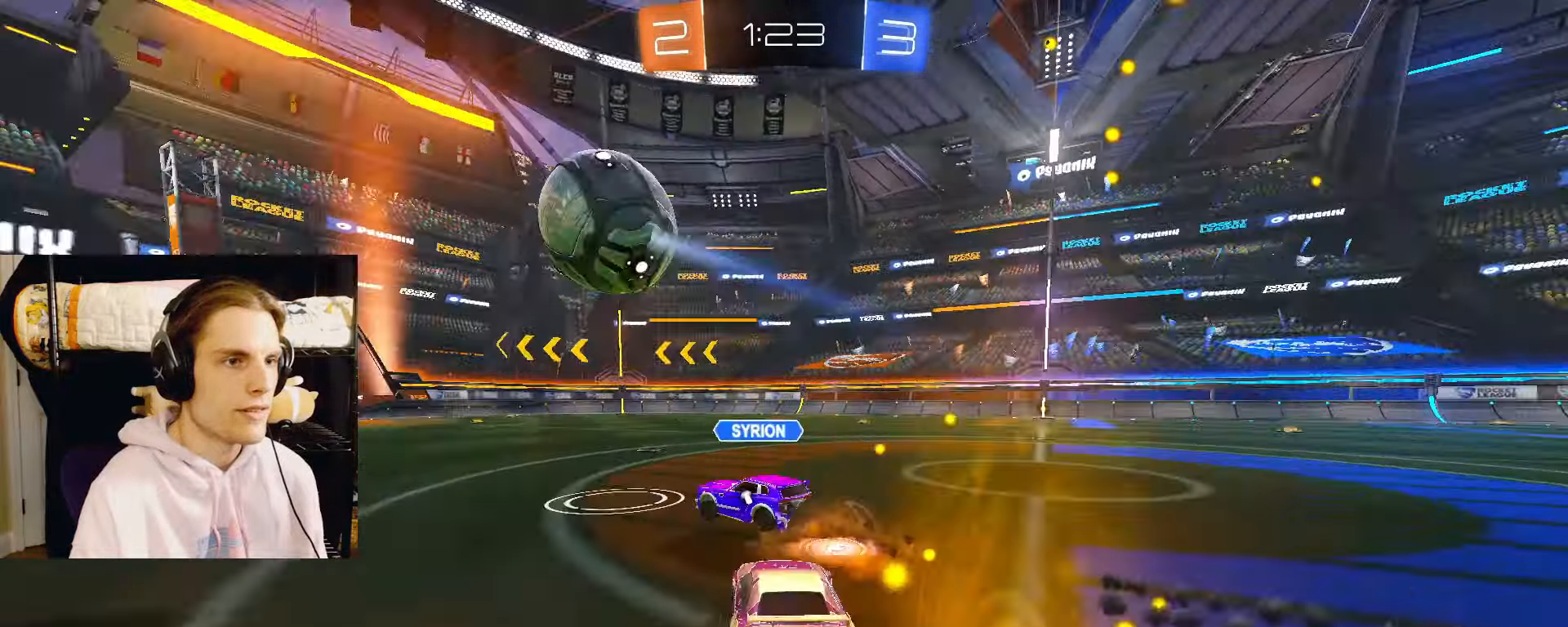
{"dt_ms": 500, "buttons": ["TRIANGLE", "R2"], "left_stick": "center", "right_stick": "center", "events": [[33, "R2", "down"], [33, "TRIANGLE", "up"], [200, "left_stick", "up-left"], [217, "L2", "up"], [250, "CIRCLE", "up"], [300, "left_stick", "right"], [400, "left_stick", "center"], [483, "TRIANGLE", "down"]]}
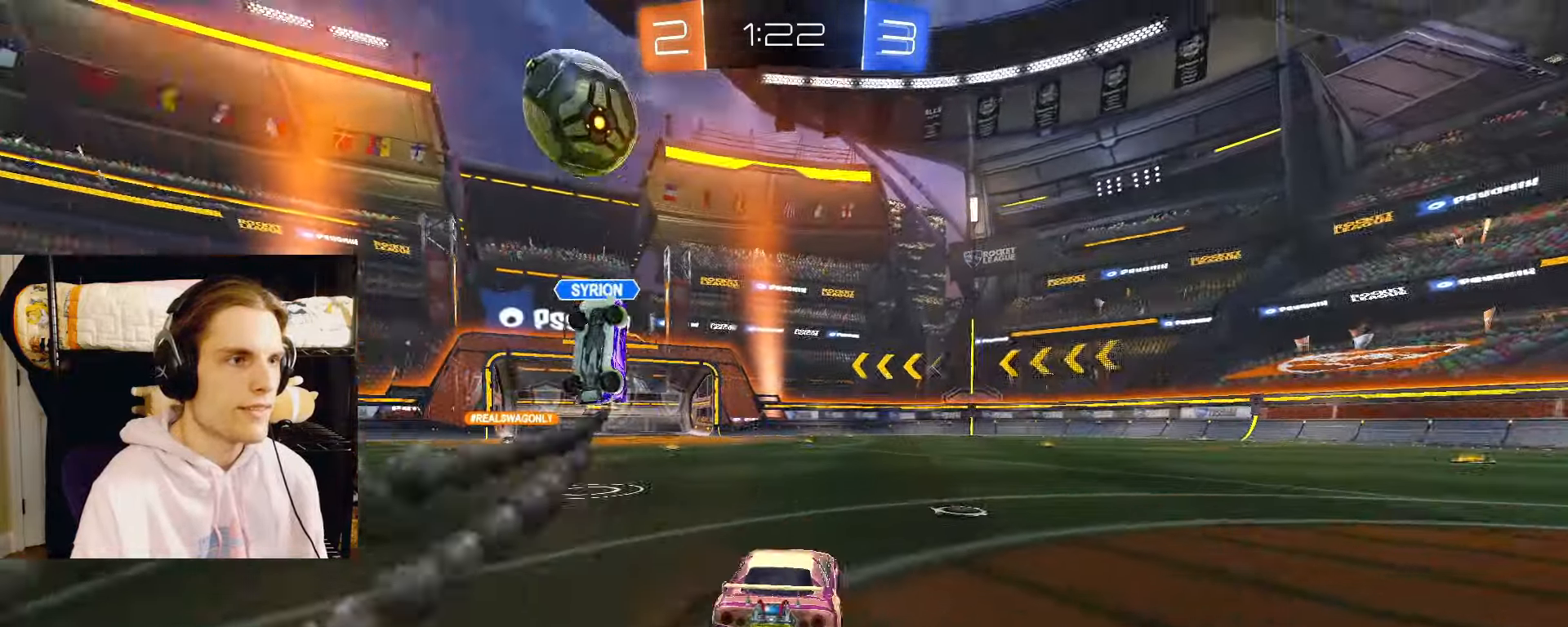
{"dt_ms": 500, "buttons": ["R2"], "left_stick": "center", "right_stick": "center", "events": [[83, "TRIANGLE", "up"], [150, "left_stick", "left"], [467, "left_stick", "center"]]}
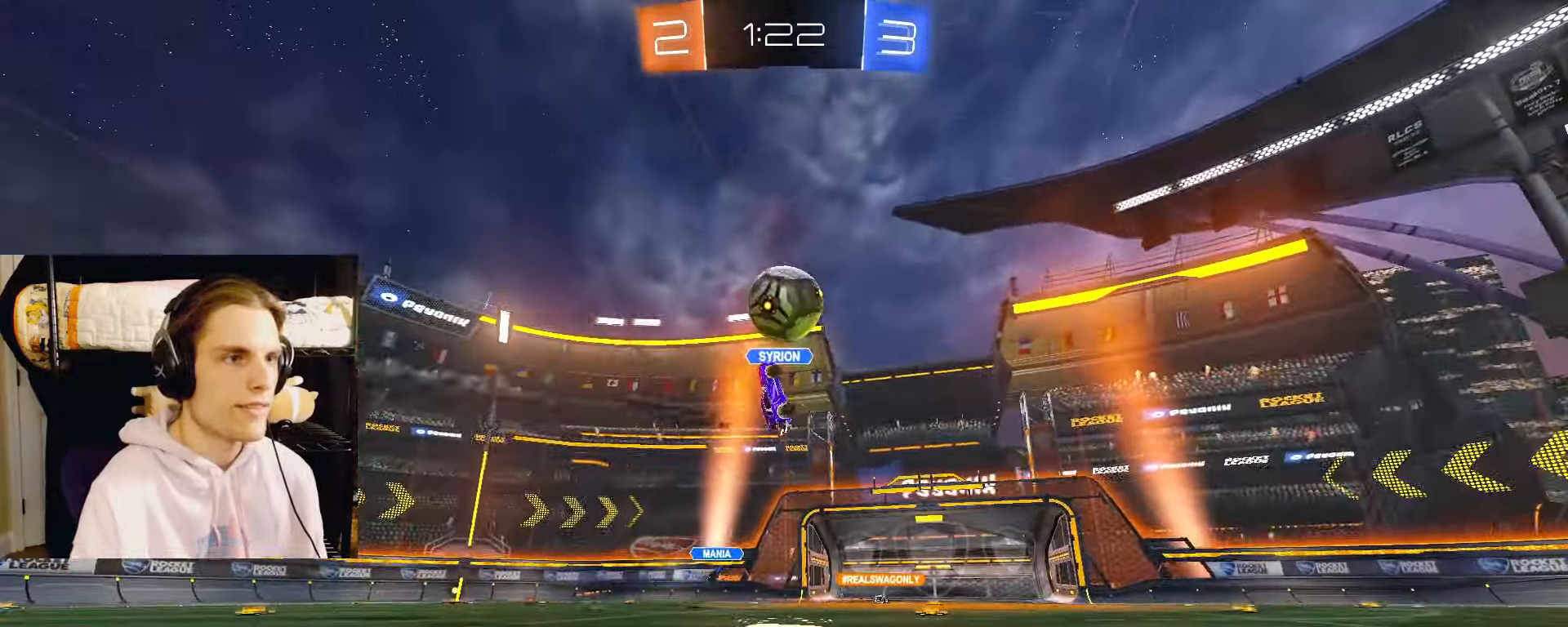
{"dt_ms": 500, "buttons": ["R2"], "left_stick": "center", "right_stick": "center", "events": [[283, "left_stick", "right"], [467, "left_stick", "center"]]}
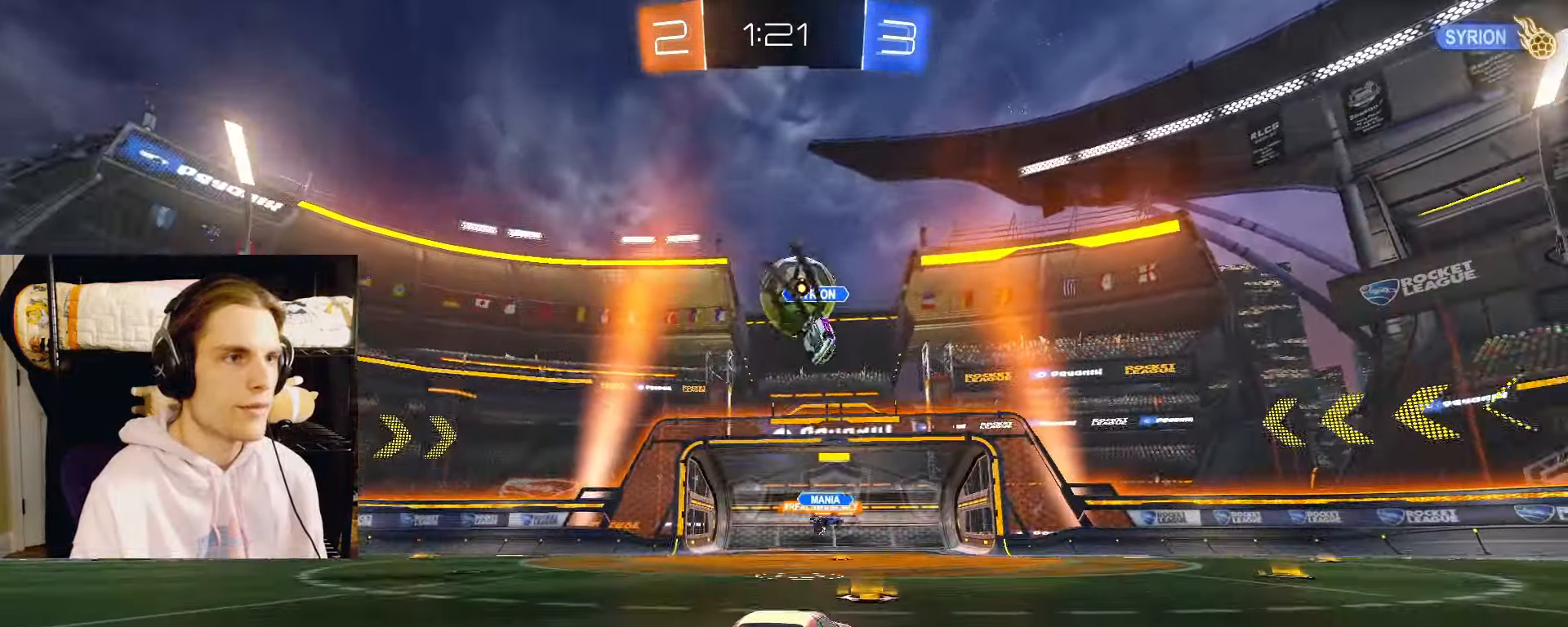
{"dt_ms": 500, "buttons": [], "left_stick": "left", "right_stick": "center", "events": [[100, "R2", "up"], [183, "left_stick", "left"], [283, "left_stick", "center"], [500, "left_stick", "left"]]}
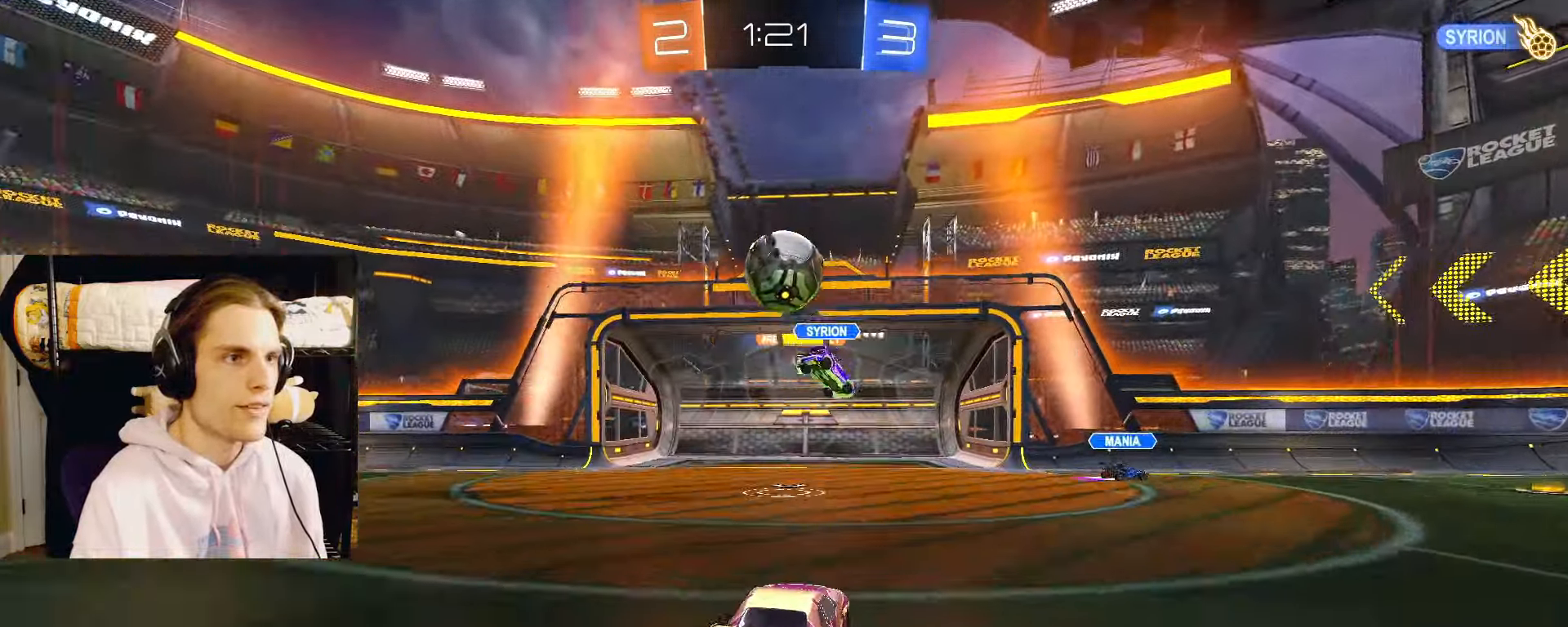
{"dt_ms": 500, "buttons": ["R2"], "left_stick": "center", "right_stick": "center", "events": [[83, "left_stick", "center"], [100, "L2", "down"], [333, "L2", "up"], [500, "R2", "down"]]}
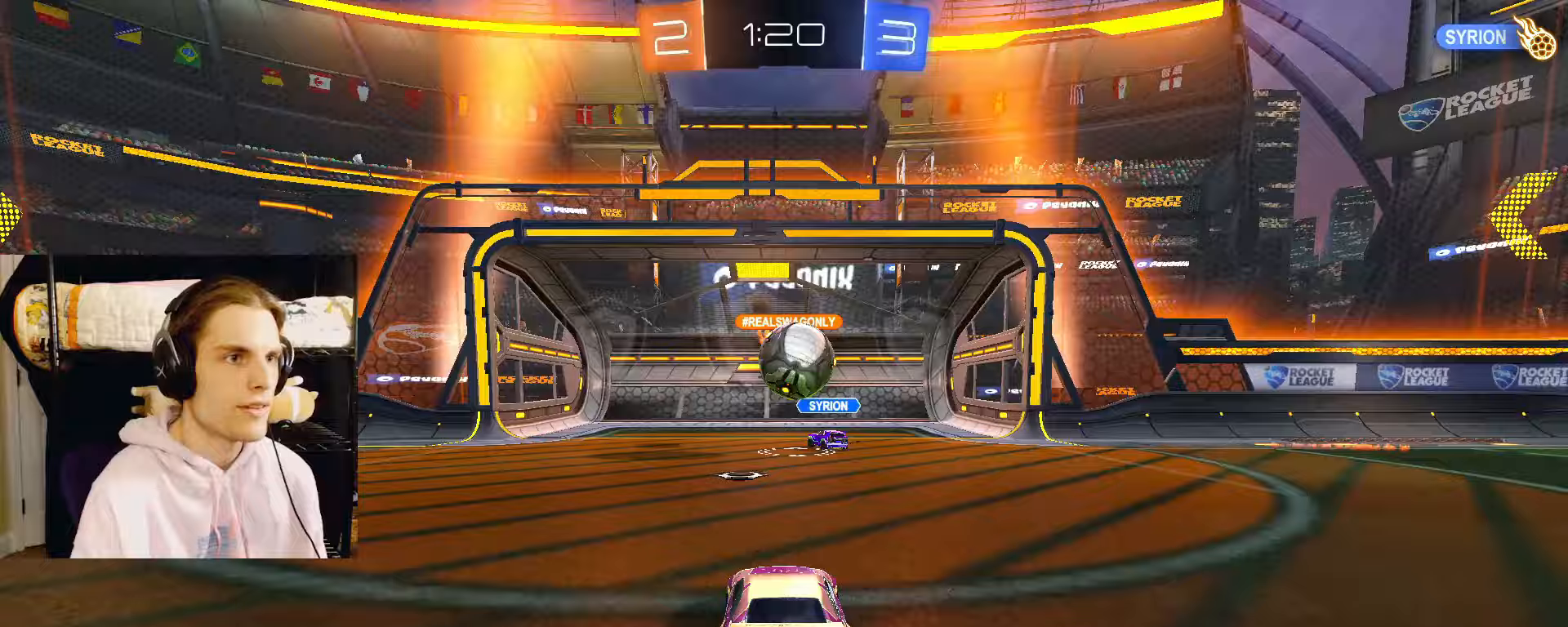
{"dt_ms": 500, "buttons": ["R2"], "left_stick": "right", "right_stick": "center", "events": [[83, "left_stick", "right"], [183, "left_stick", "center"], [250, "left_stick", "right"]]}
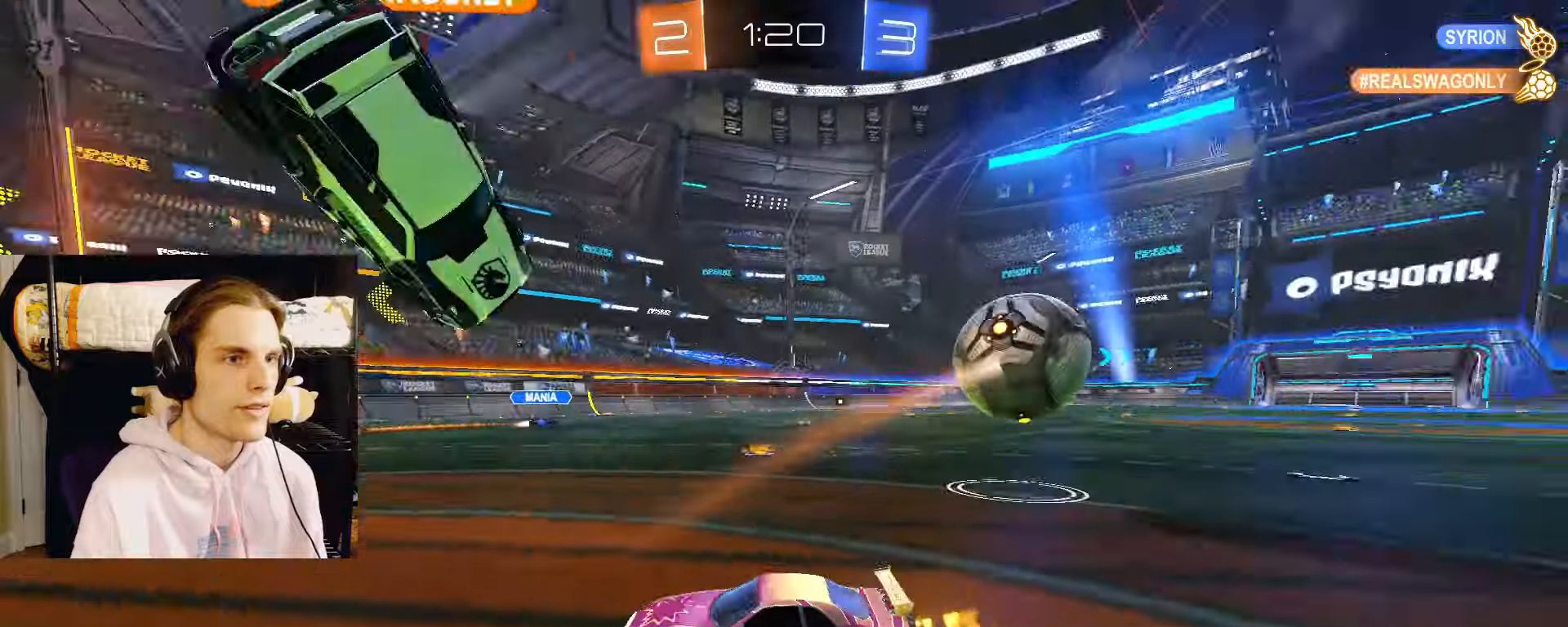
{"dt_ms": 500, "buttons": ["CIRCLE", "L2", "R2"], "left_stick": "right", "right_stick": "center", "events": [[350, "CIRCLE", "down"], [350, "L2", "down"]]}
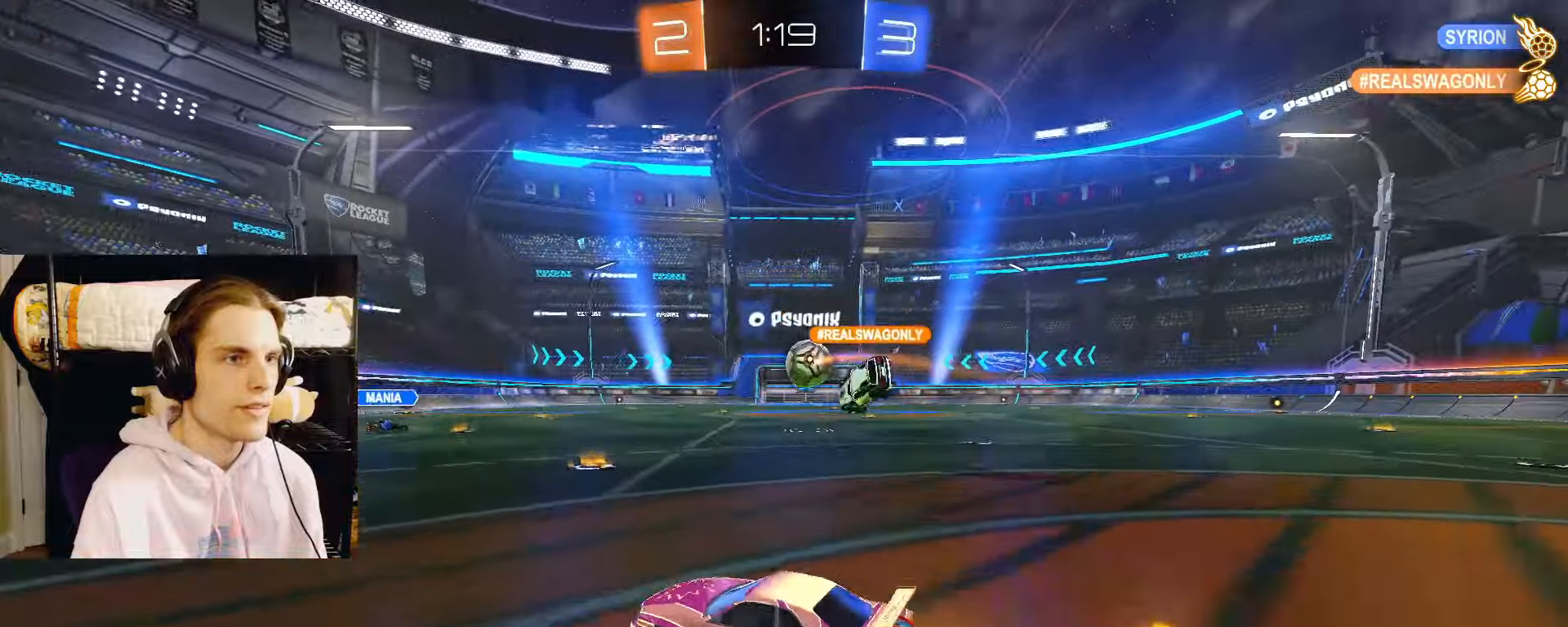
{"dt_ms": 500, "buttons": ["R2"], "left_stick": "down-right", "right_stick": "center", "events": [[250, "CIRCLE", "up"], [250, "L2", "up"], [350, "left_stick", "center"], [400, "left_stick", "right"], [500, "left_stick", "down-right"]]}
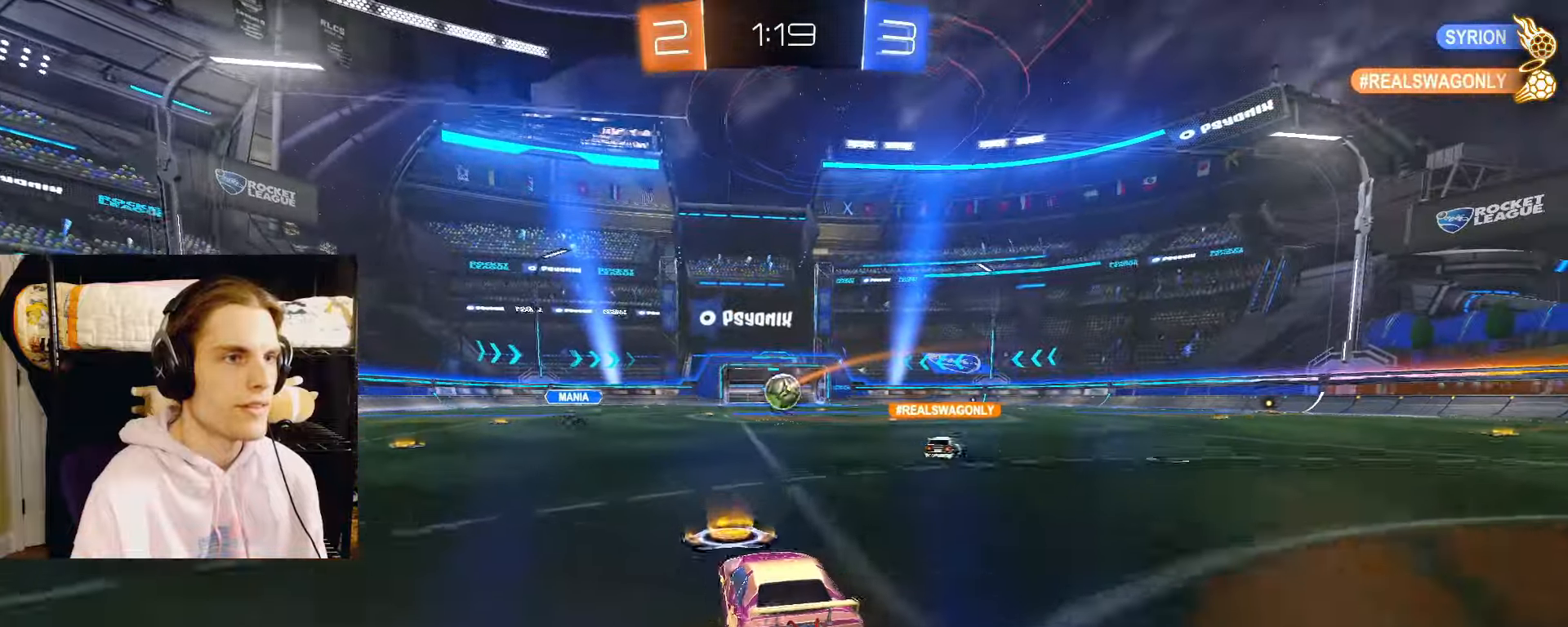
{"dt_ms": 500, "buttons": ["CIRCLE", "R2"], "left_stick": "down", "right_stick": "center", "events": [[17, "left_stick", "left"], [150, "CIRCLE", "down"], [267, "CROSS", "down"], [317, "CROSS", "up"], [350, "CROSS", "down"], [400, "left_stick", "down"], [483, "CROSS", "up"]]}
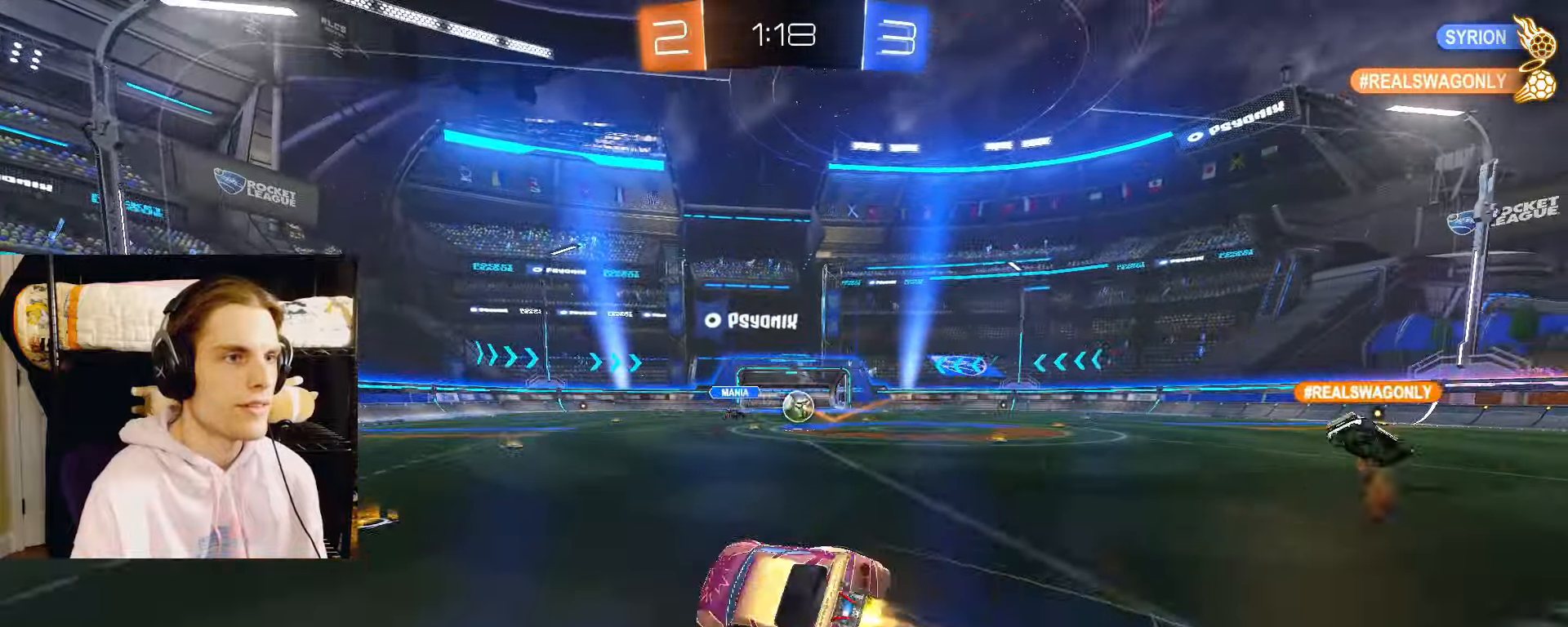
{"dt_ms": 500, "buttons": ["CIRCLE", "L2", "R2"], "left_stick": "down-left", "right_stick": "center", "events": [[33, "left_stick", "down-left"], [50, "L2", "down"], [333, "L2", "up"], [483, "L2", "down"]]}
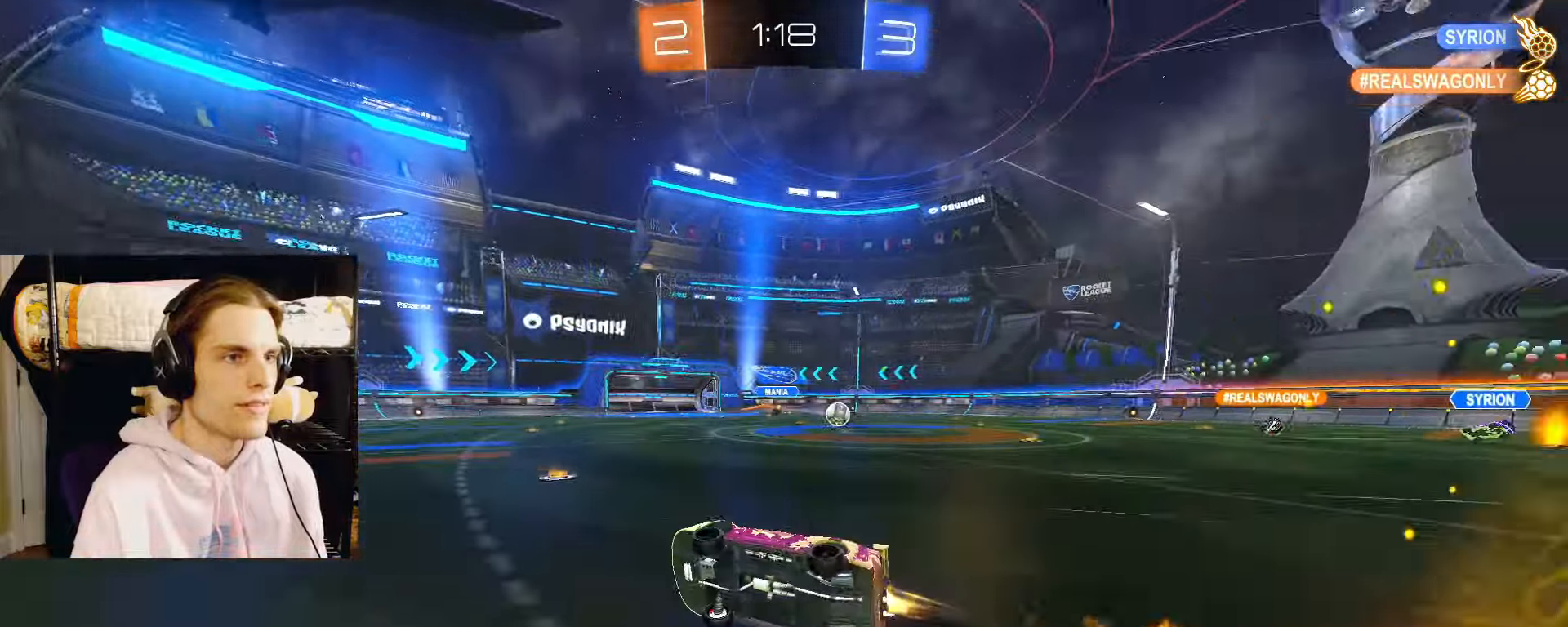
{"dt_ms": 500, "buttons": ["R2"], "left_stick": "center", "right_stick": "center", "events": [[17, "TRIANGLE", "down"], [150, "TRIANGLE", "up"], [183, "L2", "up"], [217, "left_stick", "center"], [300, "CIRCLE", "up"]]}
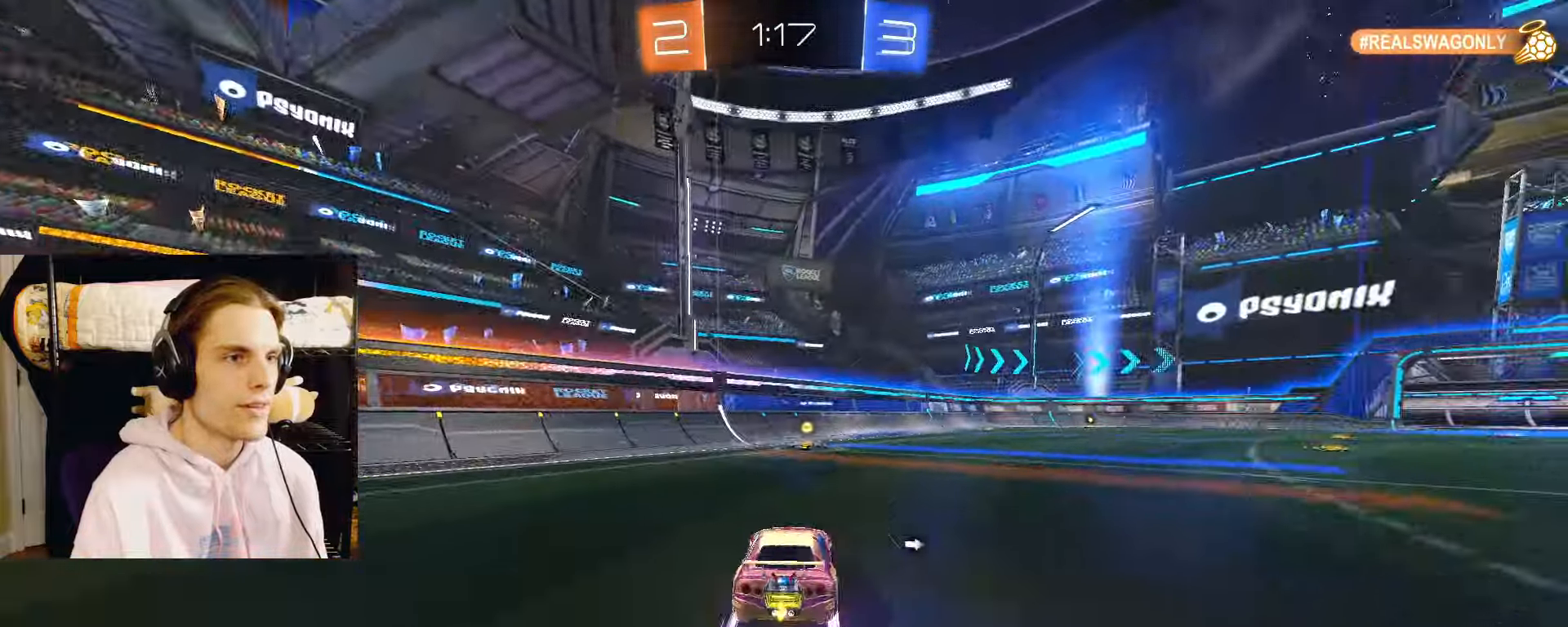
{"dt_ms": 500, "buttons": ["R2"], "left_stick": "right", "right_stick": "center", "events": [[17, "TRIANGLE", "down"], [133, "TRIANGLE", "up"], [217, "left_stick", "left"], [333, "left_stick", "center"], [383, "left_stick", "right"]]}
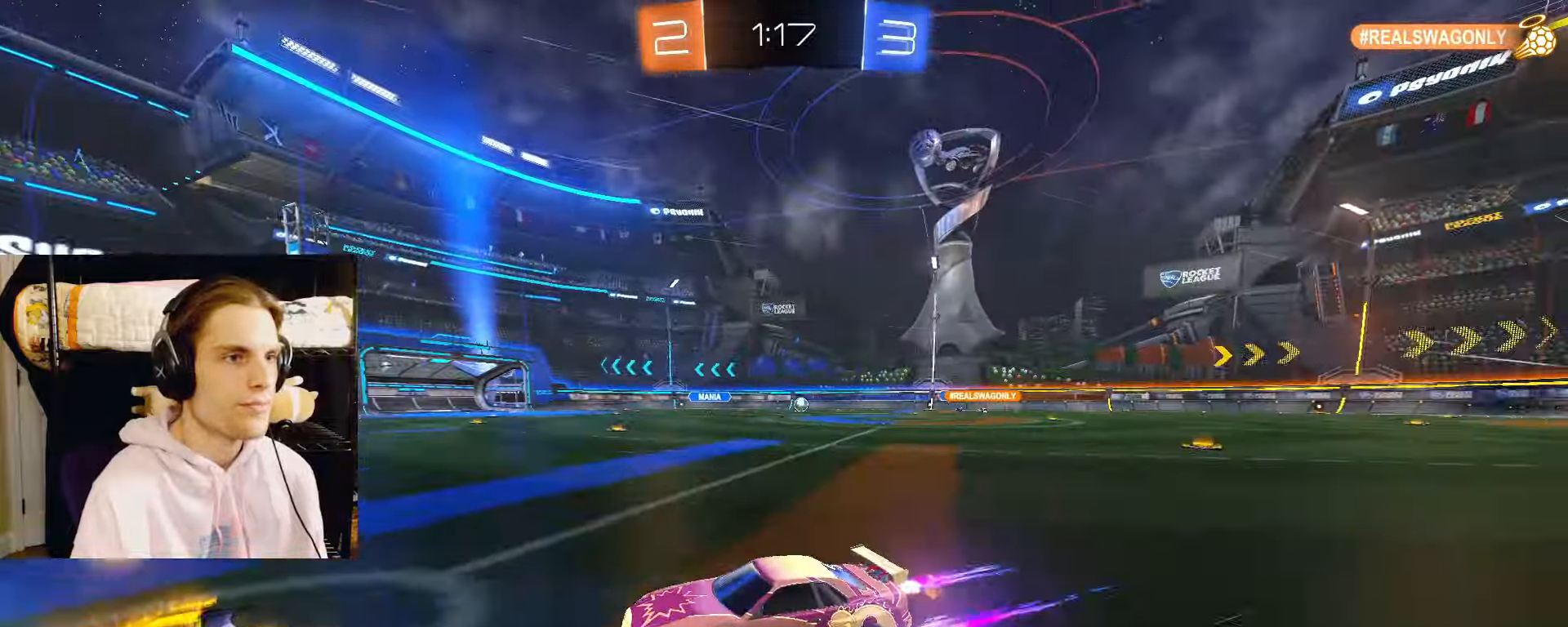
{"dt_ms": 500, "buttons": ["CIRCLE", "R2"], "left_stick": "right", "right_stick": "center", "events": [[150, "L2", "down"], [183, "CIRCLE", "down"], [317, "R2", "up"], [450, "R2", "down"], [500, "L2", "up"]]}
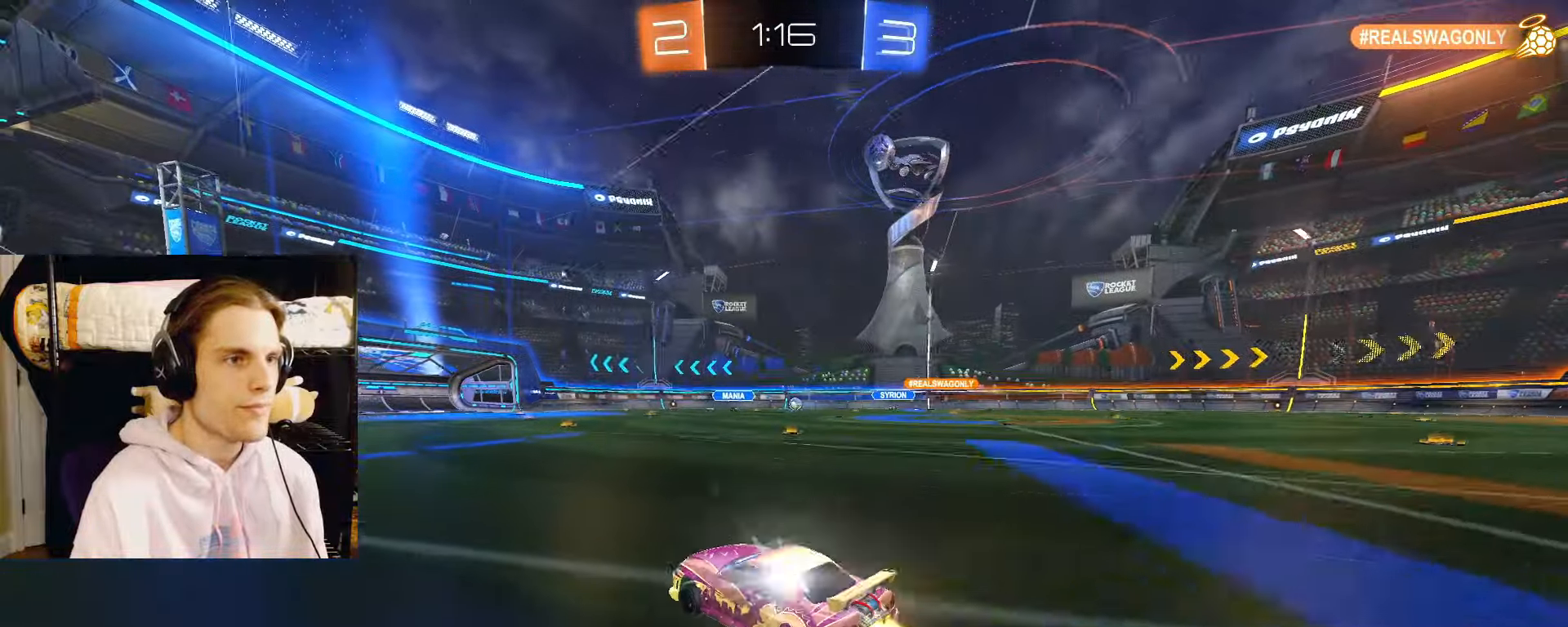
{"dt_ms": 500, "buttons": ["R2"], "left_stick": "right", "right_stick": "center", "events": [[367, "CIRCLE", "up"]]}
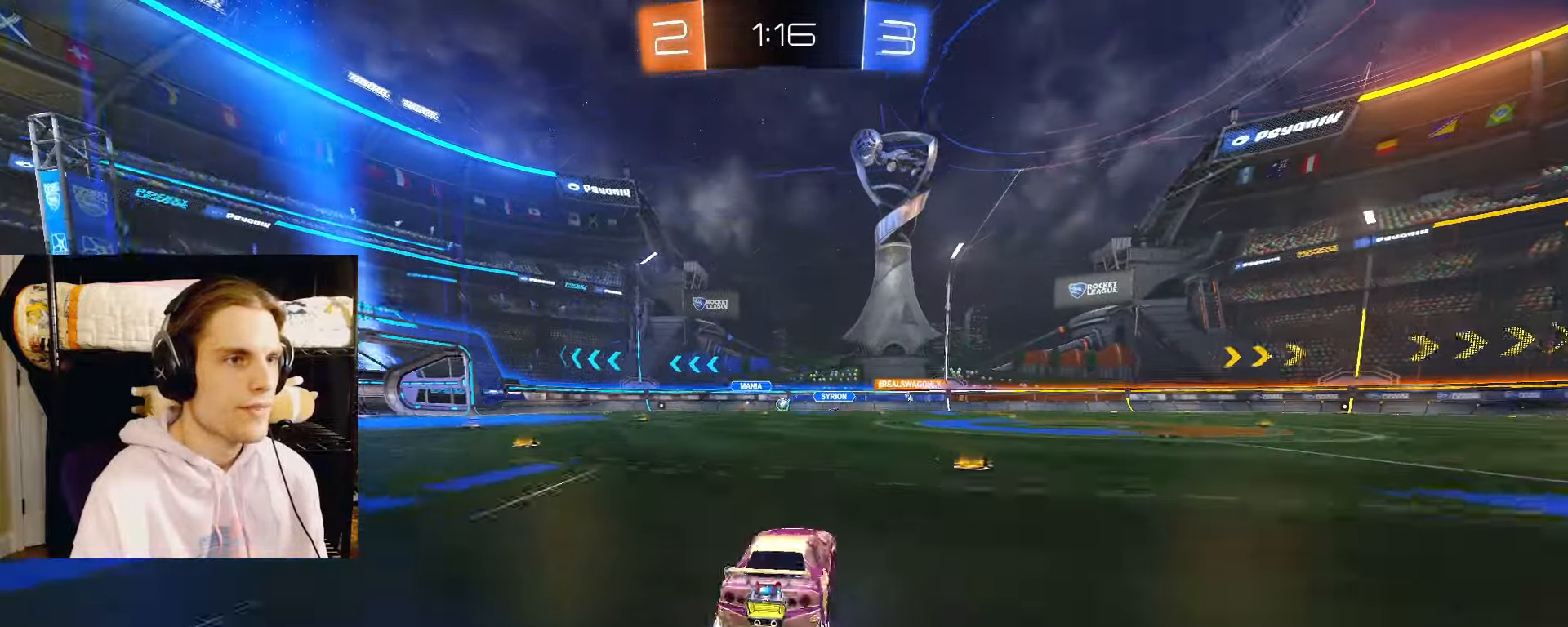
{"dt_ms": 500, "buttons": ["CIRCLE", "R2"], "left_stick": "center", "right_stick": "center", "events": [[183, "left_stick", "center"], [433, "L2", "down"], [450, "CIRCLE", "down"], [483, "L2", "up"]]}
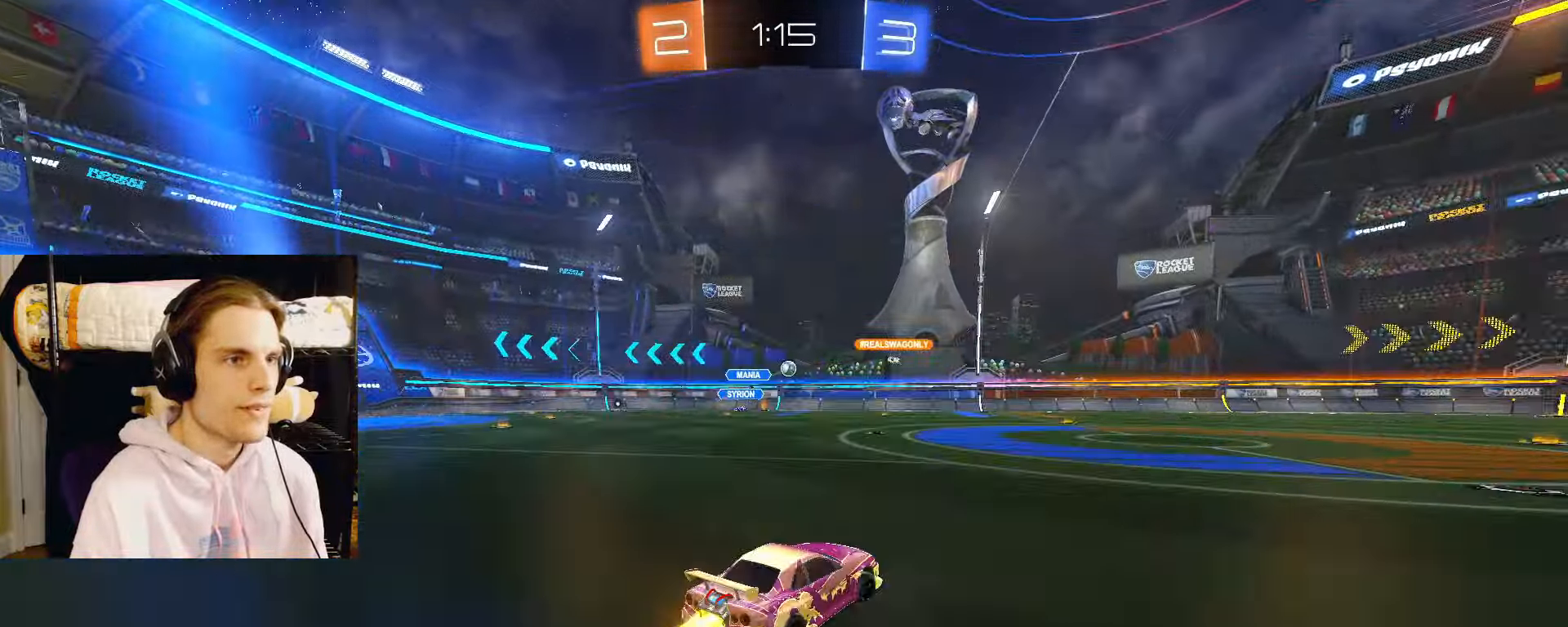
{"dt_ms": 500, "buttons": ["R2"], "left_stick": "right", "right_stick": "center", "events": [[133, "left_stick", "right"], [167, "CIRCLE", "up"], [383, "left_stick", "center"], [500, "left_stick", "right"]]}
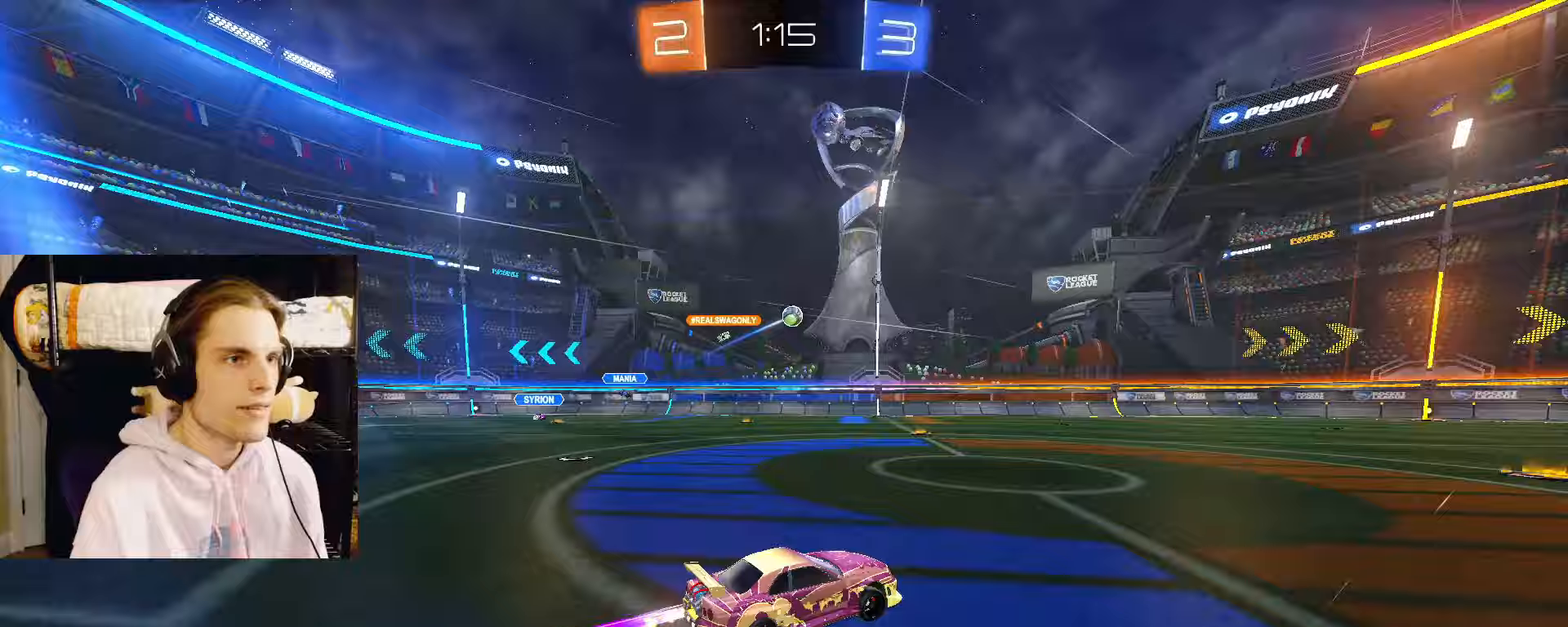
{"dt_ms": 500, "buttons": ["R2"], "left_stick": "center", "right_stick": "center", "events": [[133, "left_stick", "center"], [250, "left_stick", "right"], [350, "left_stick", "center"]]}